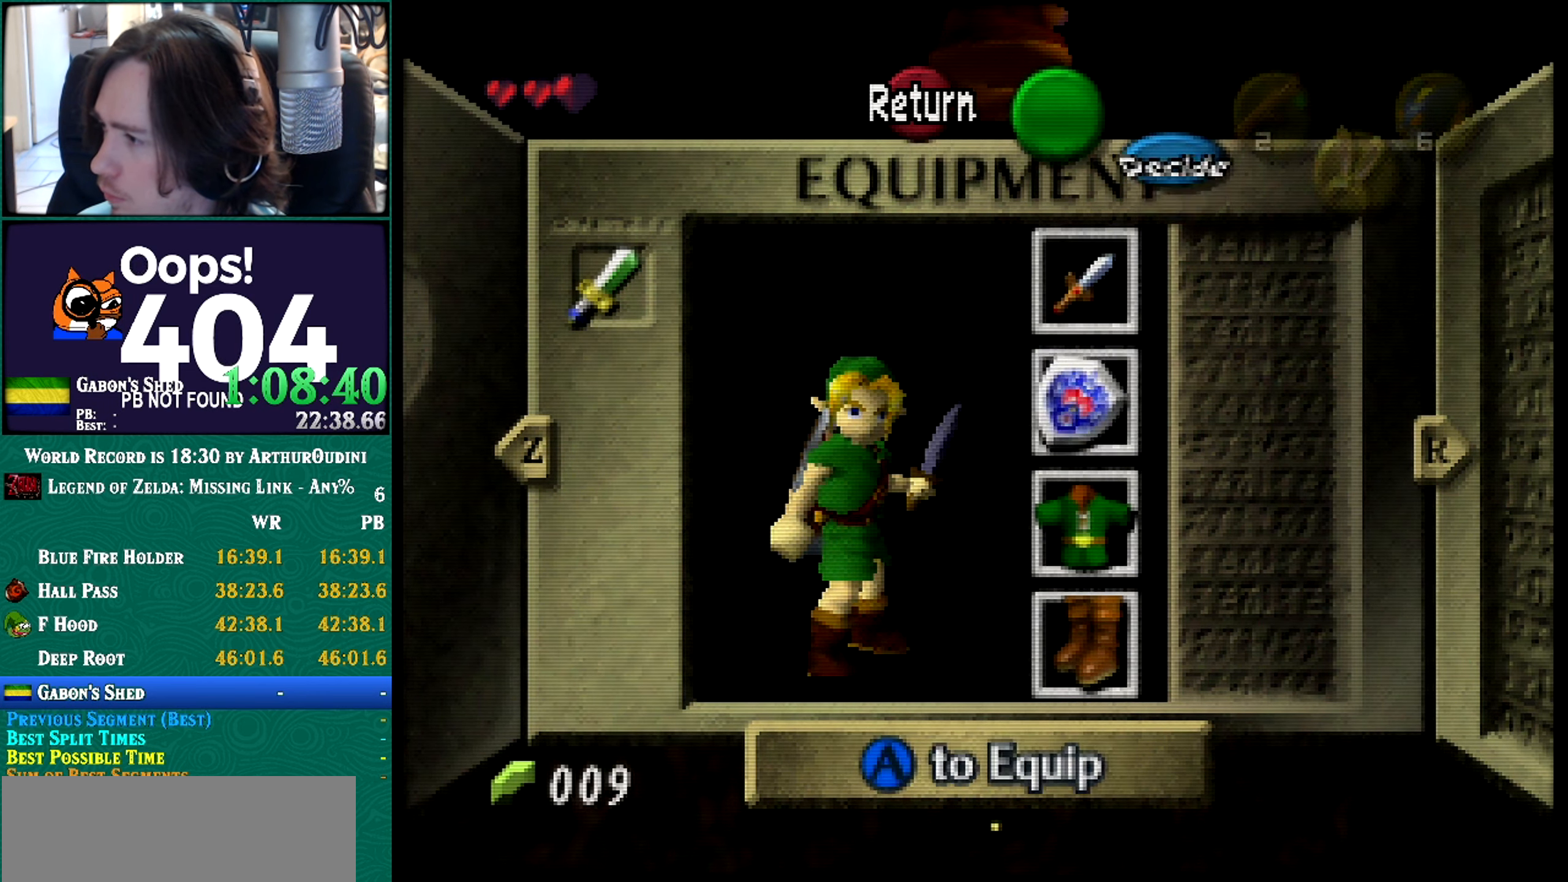
Gameplay with a controller (Nintendo layout); each line is a JSON object with the inputs held at the frame after it. "button_events" lists button changes between this image and that frame as [ms after this image, input, new state], when the widget could be followed in between (sticks are given only as held states). Not read: L3 R3.
{"buttons": ["A"], "left_stick": "down", "button_events": [[401, "A", "down"]]}
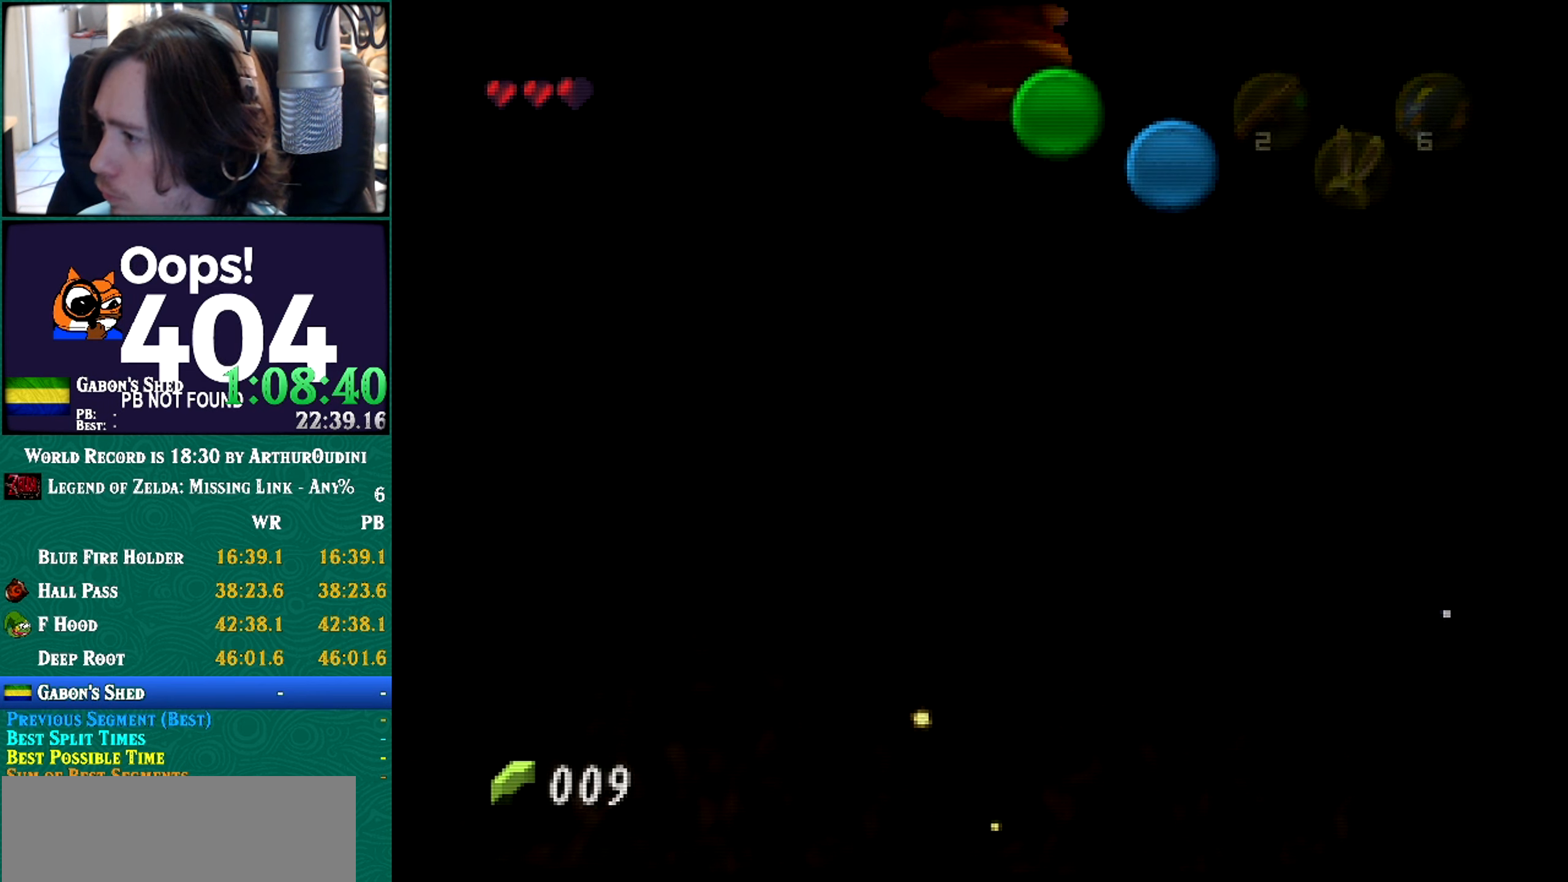
{"buttons": ["A"], "left_stick": "down", "button_events": []}
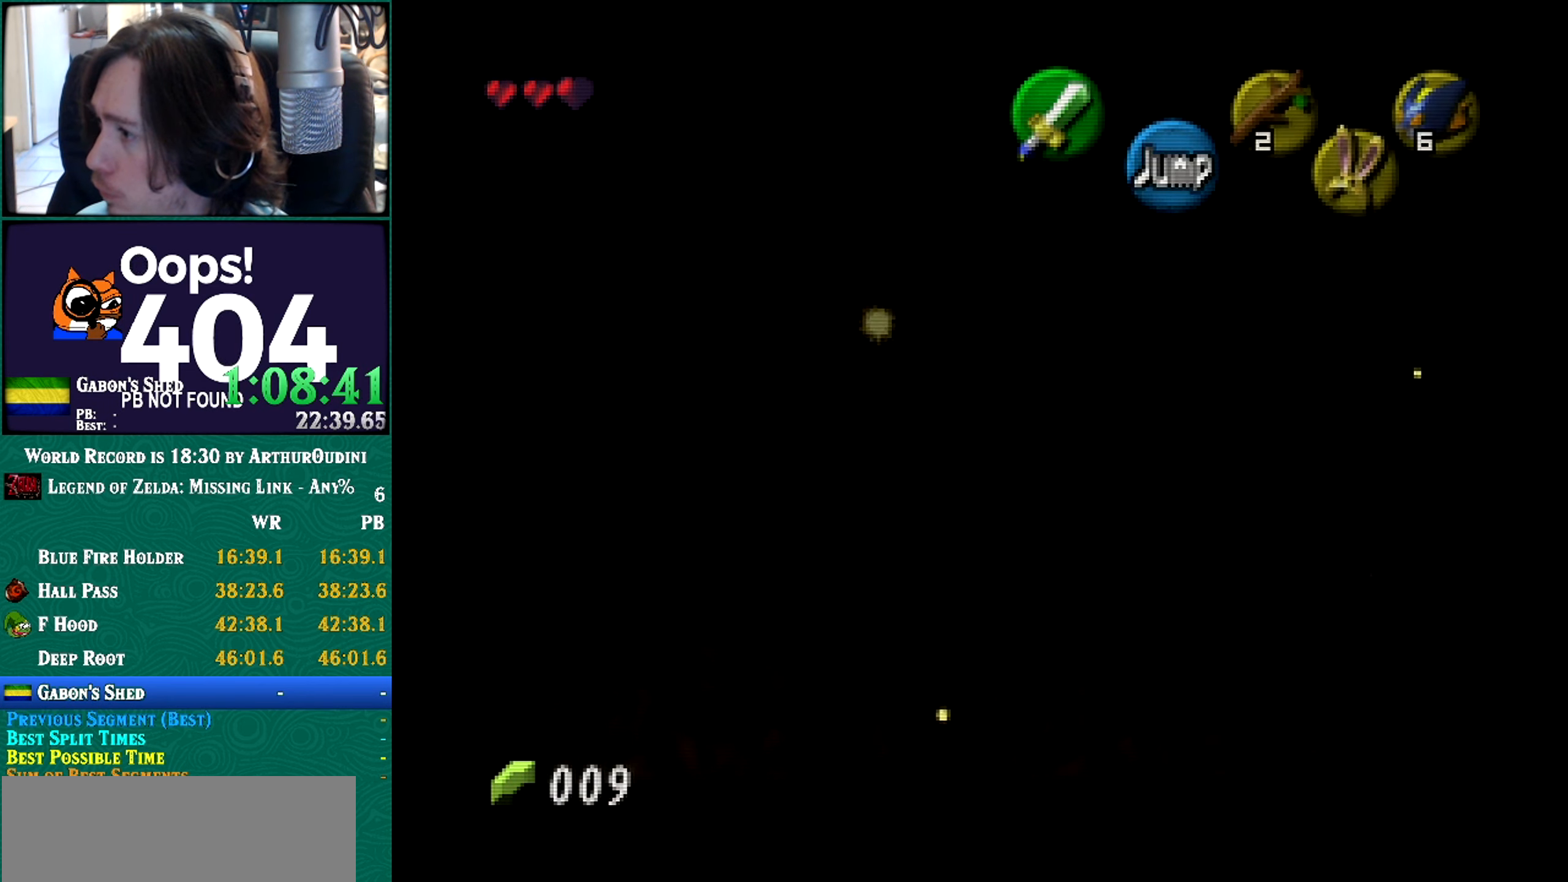
{"buttons": [], "left_stick": "down", "button_events": [[401, "A", "up"]]}
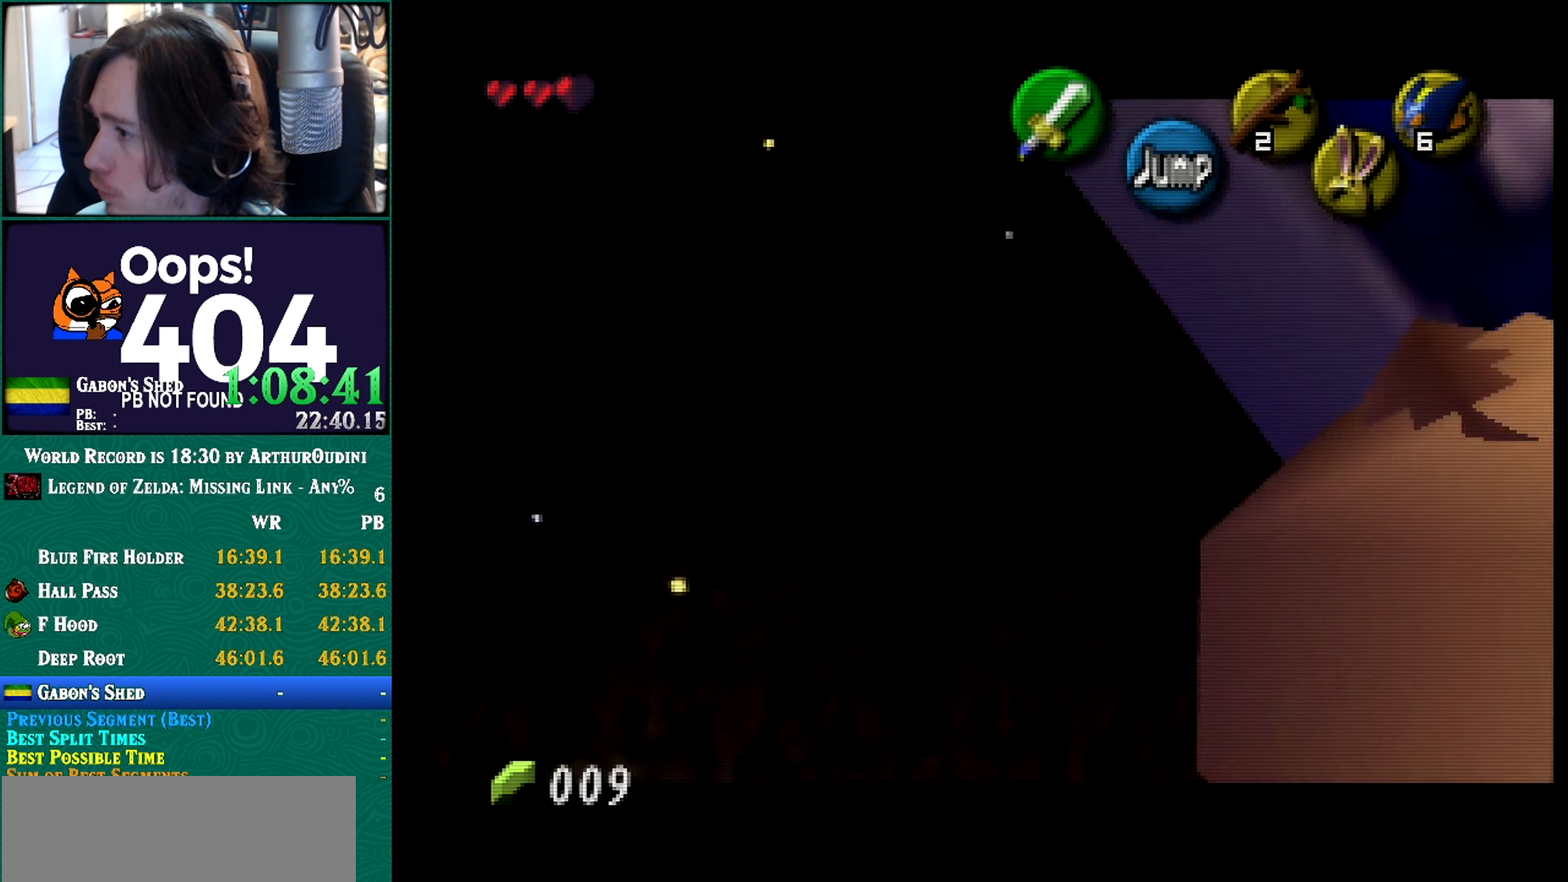
{"buttons": [], "left_stick": "down", "button_events": []}
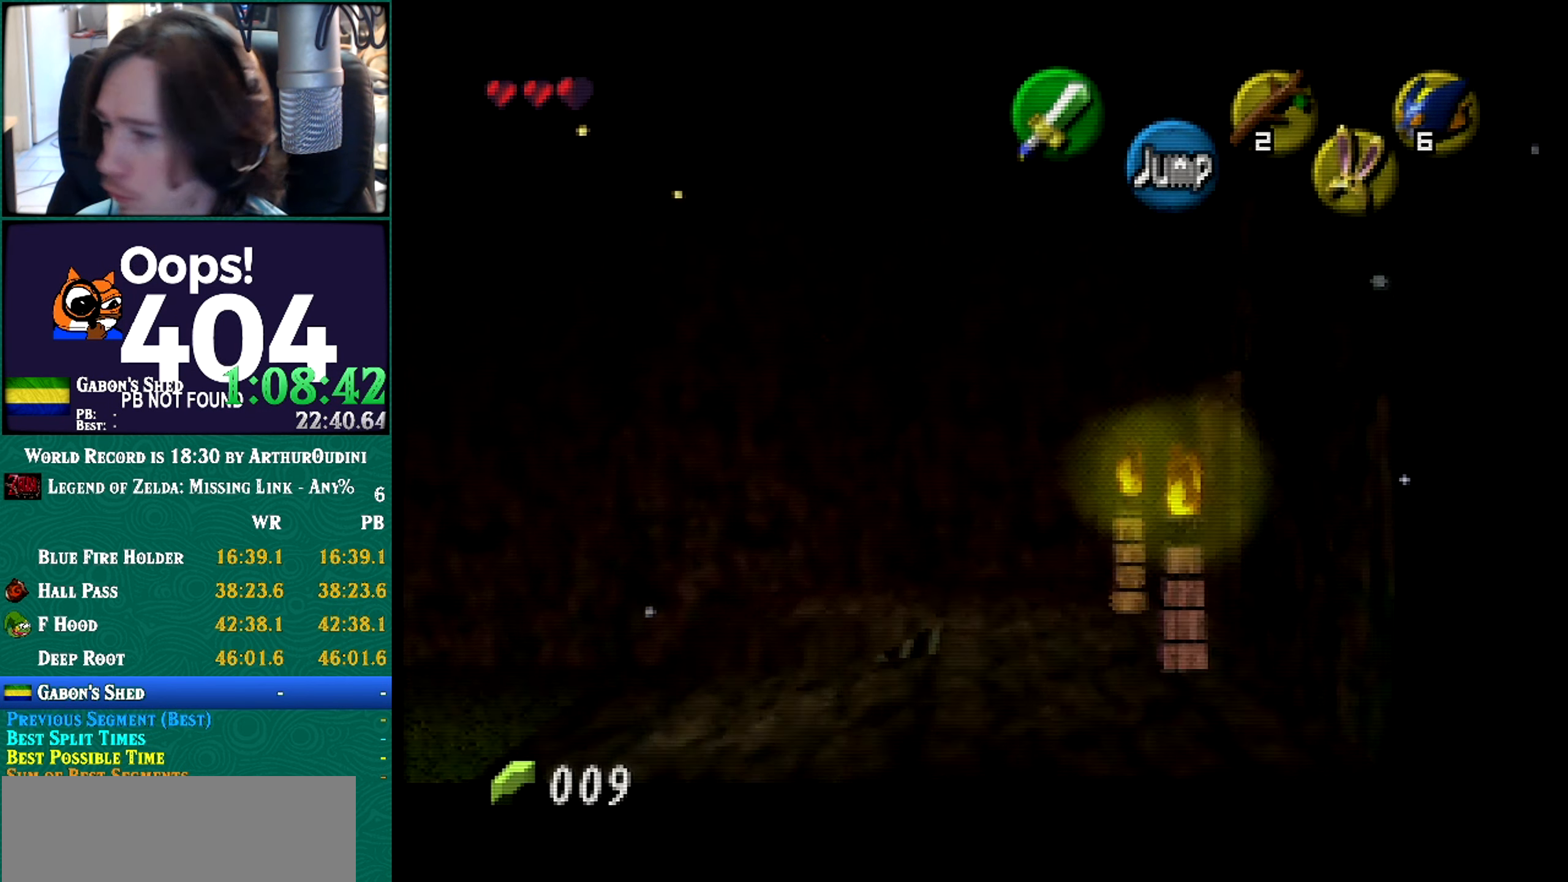
{"buttons": [], "left_stick": "down", "button_events": []}
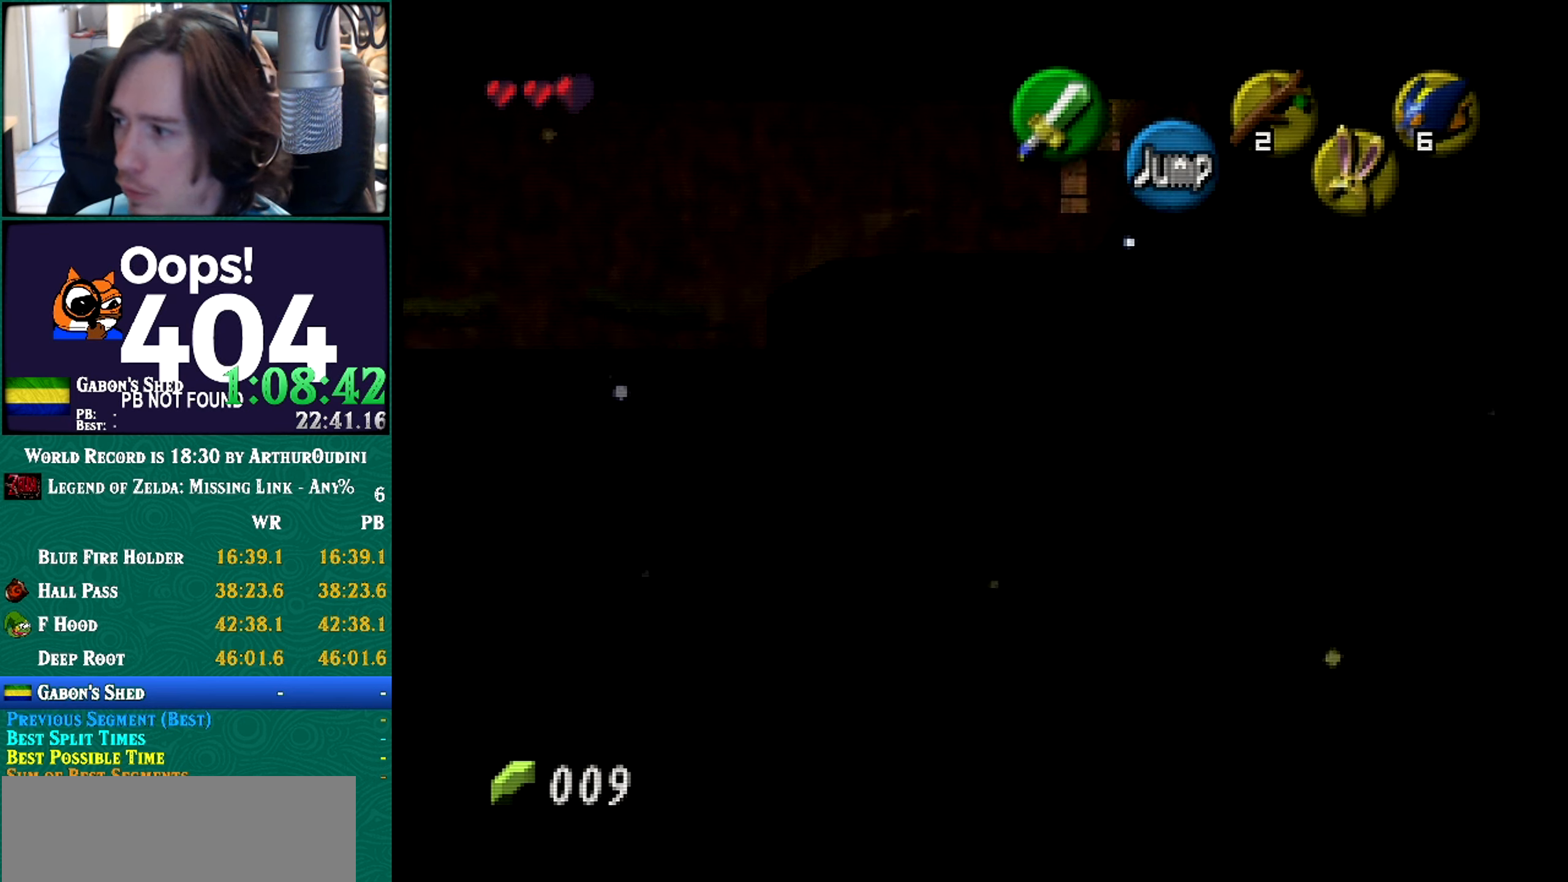
{"buttons": [], "left_stick": "down", "button_events": []}
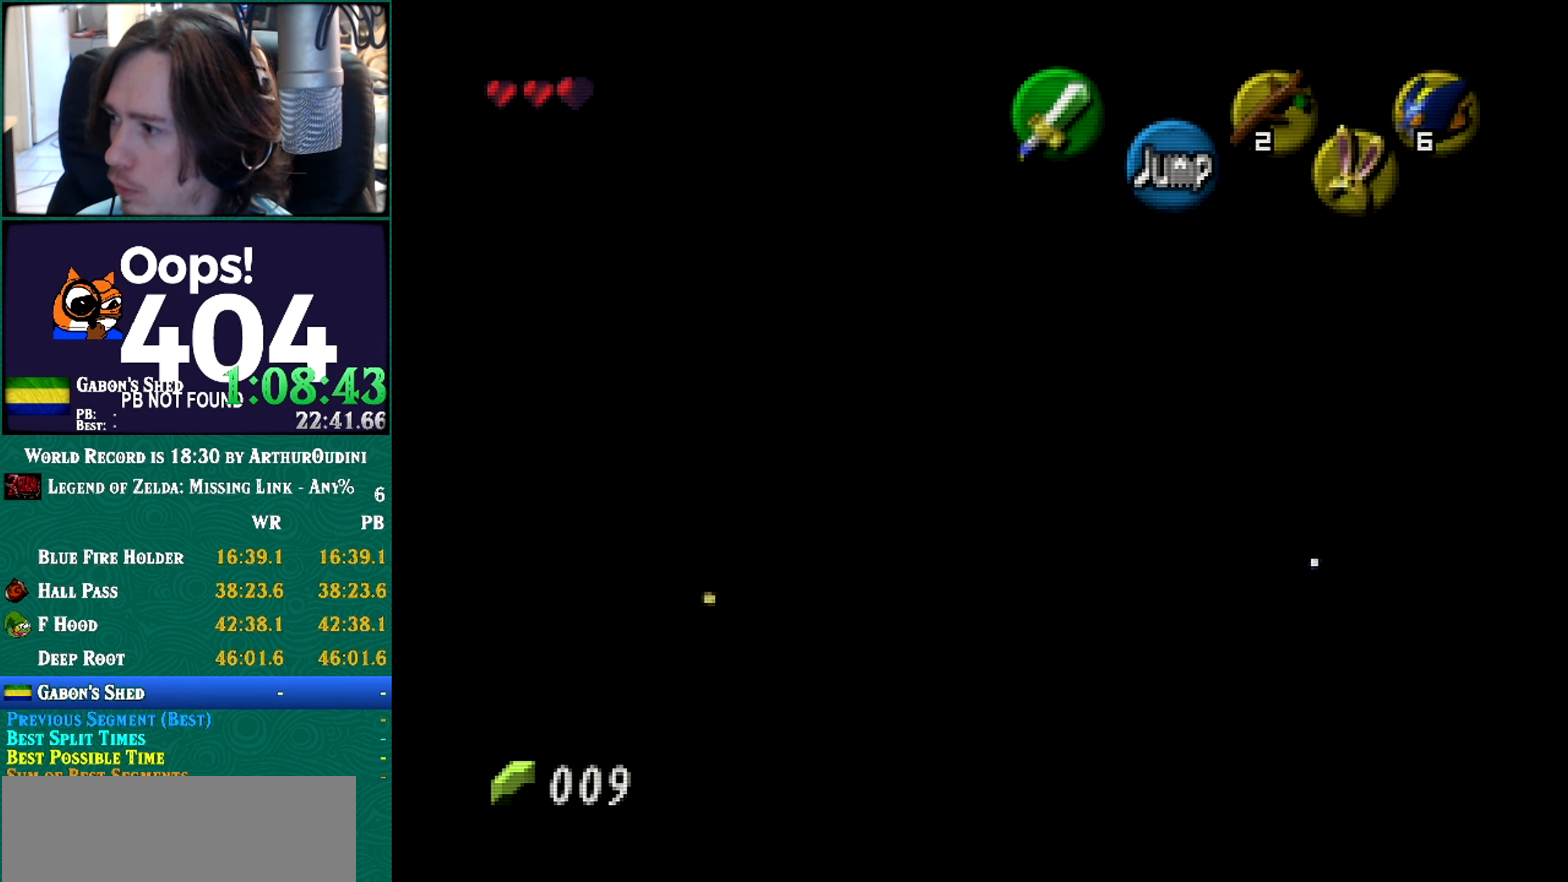
{"buttons": [], "left_stick": "down", "button_events": []}
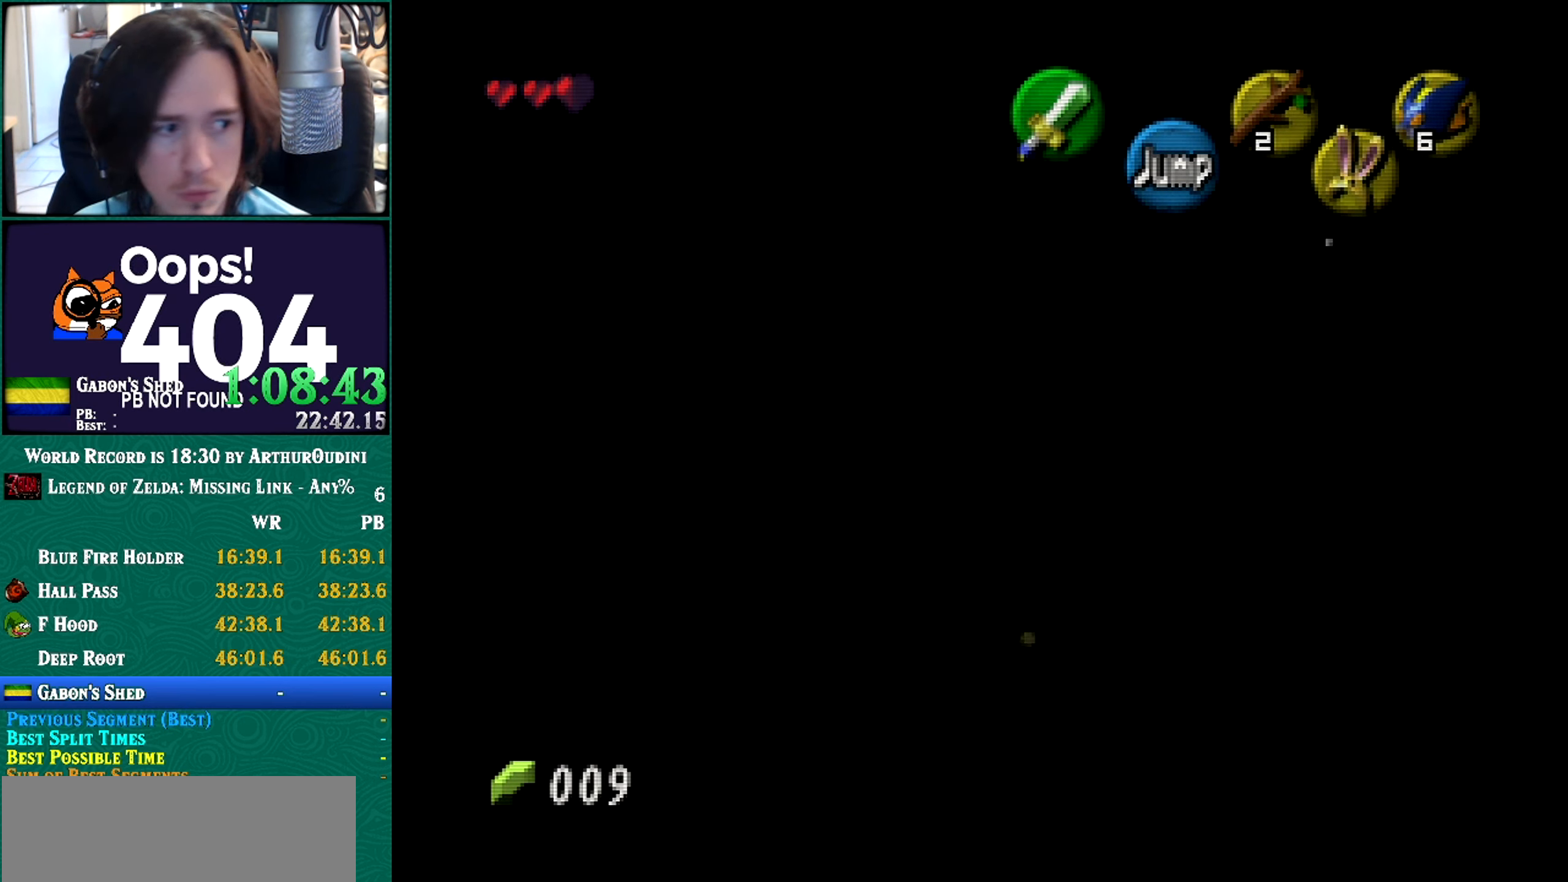
{"buttons": [], "left_stick": "down", "button_events": []}
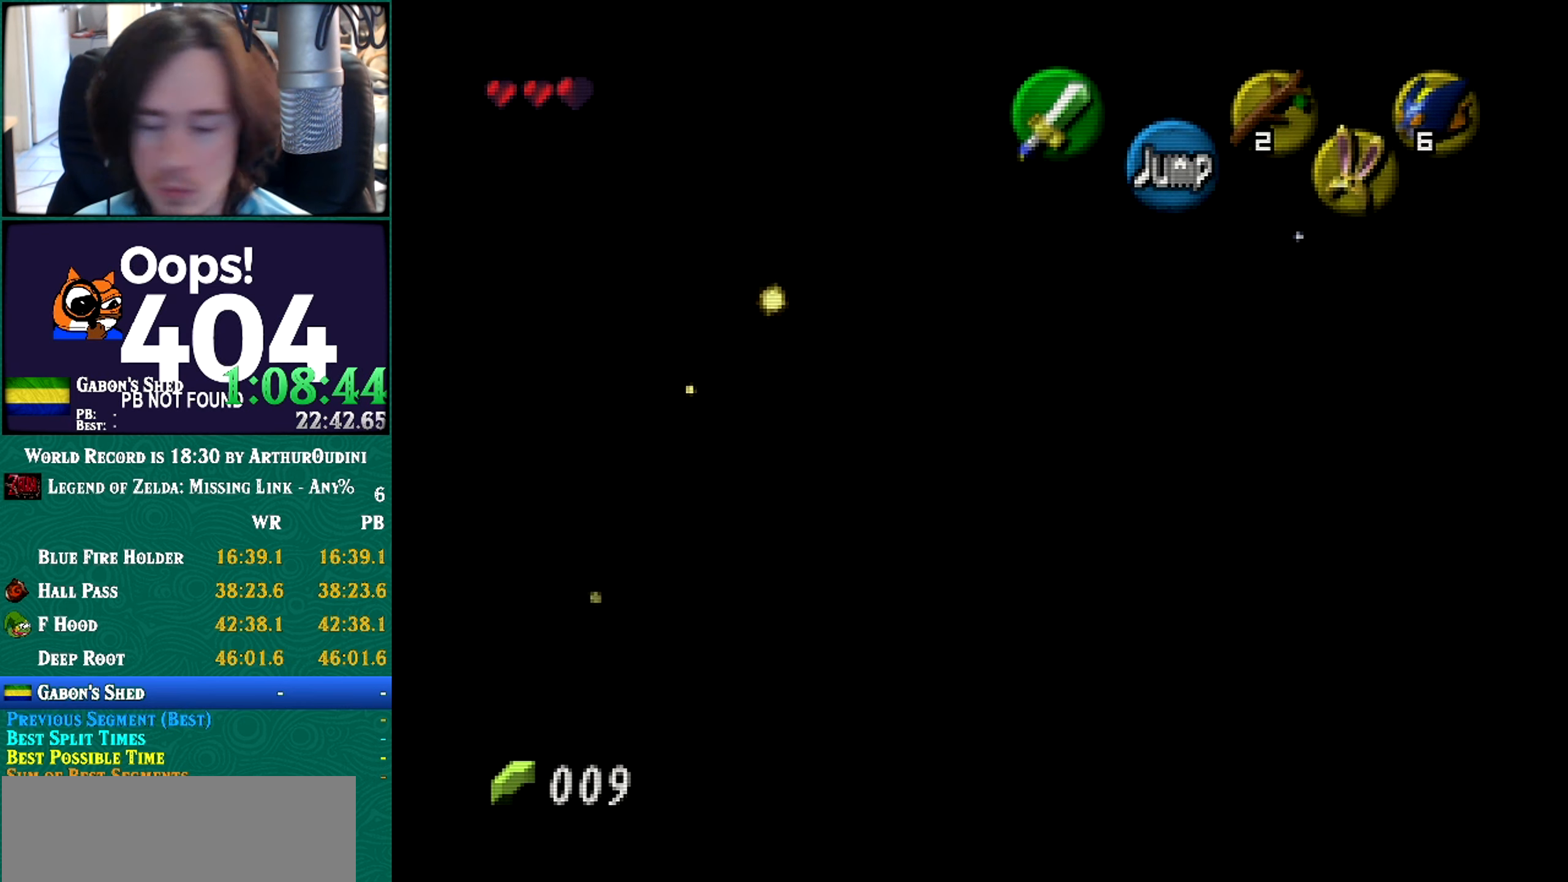
{"buttons": [], "left_stick": "down", "button_events": []}
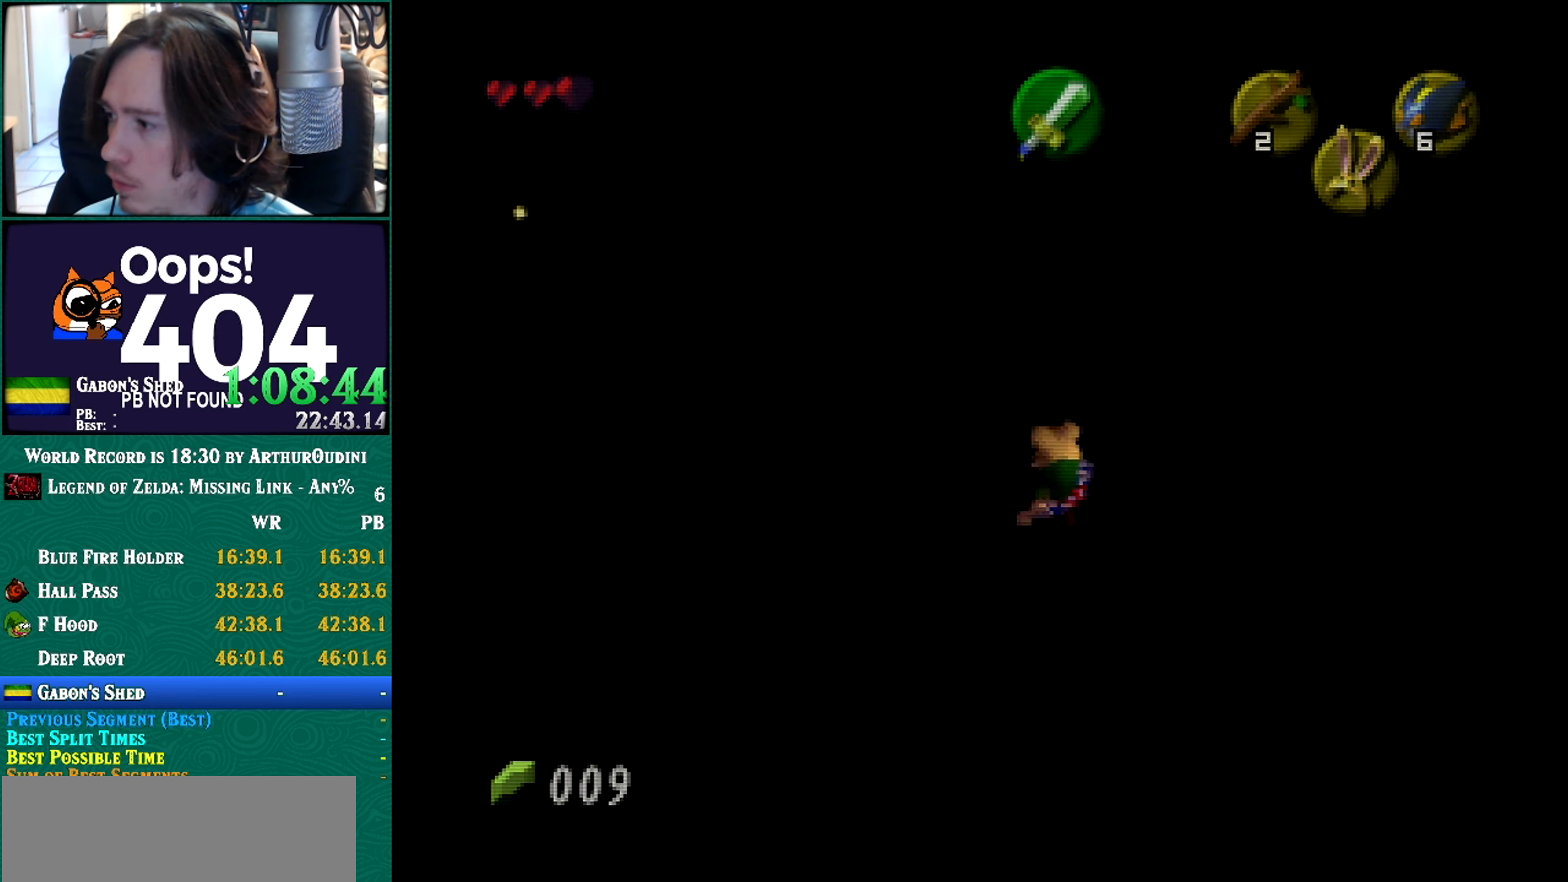
{"buttons": [], "left_stick": "down", "button_events": [[184, "A", "down"], [184, "Z", "down"], [400, "A", "up"], [400, "Z", "up"]]}
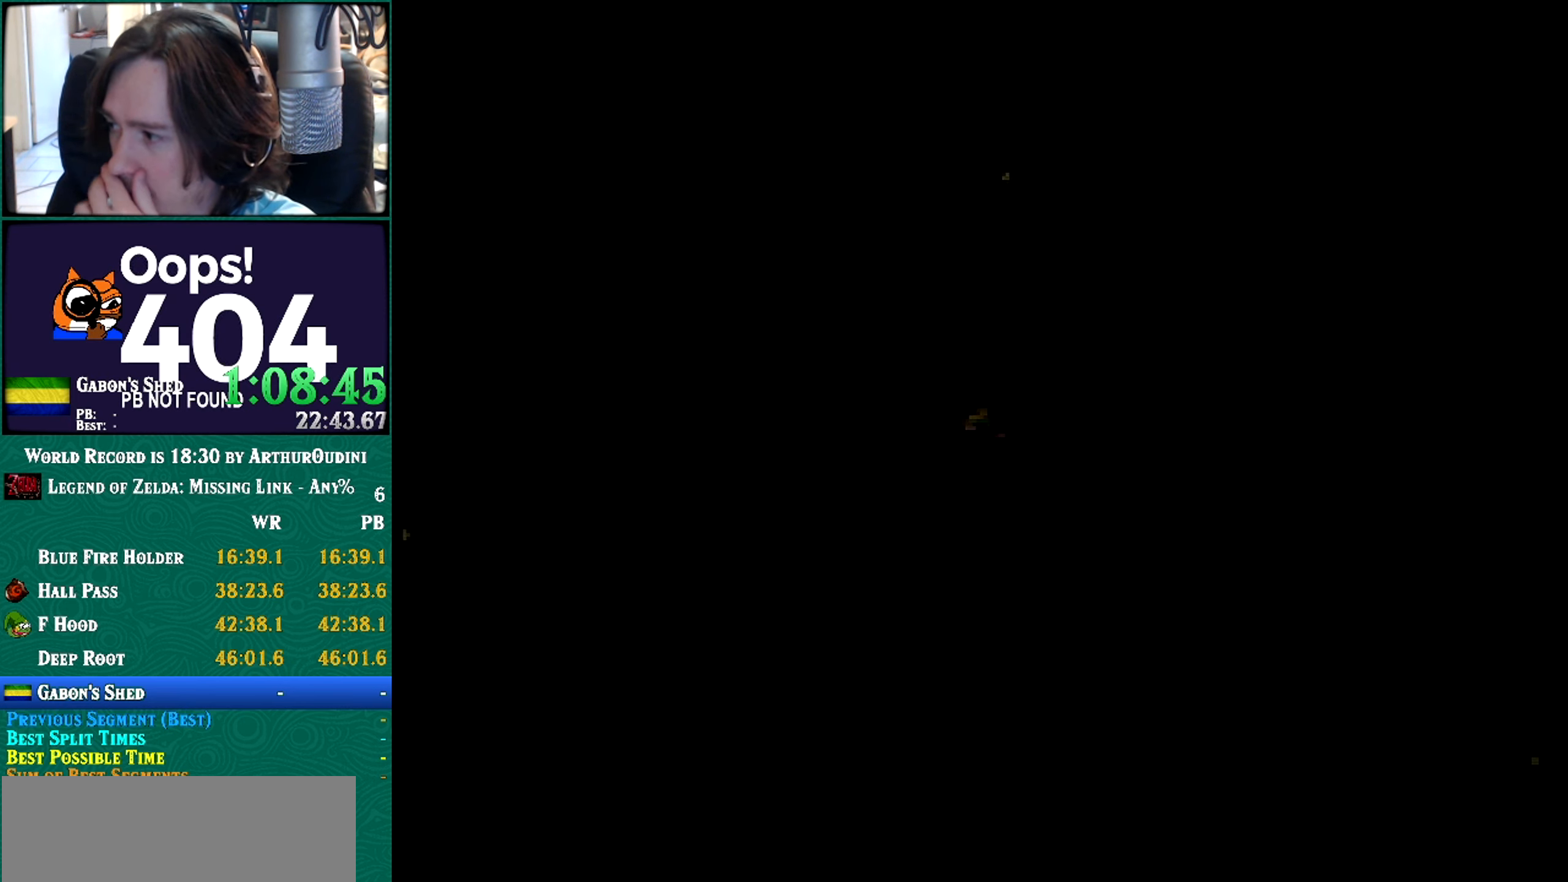
{"buttons": [], "left_stick": "center", "button_events": []}